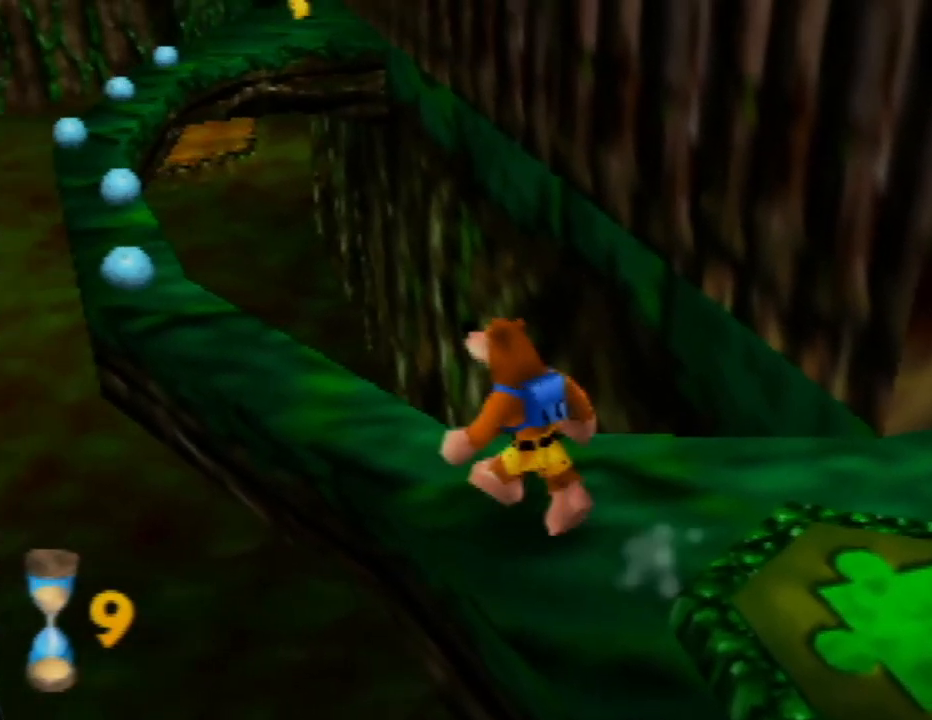
Gameplay with a controller (Nintendo layout); each line is a JSON object with the inputs held at the frame after it. "events" lists button and stick changes between this image and that frame as [ms after this image, input, new state], when the widget could be followed in between. Not read: L1 L3 R1 R3.
{"buttons": [], "left_stick": "center", "events": [[33, "left_stick", "up-left"], [133, "left_stick", "center"]]}
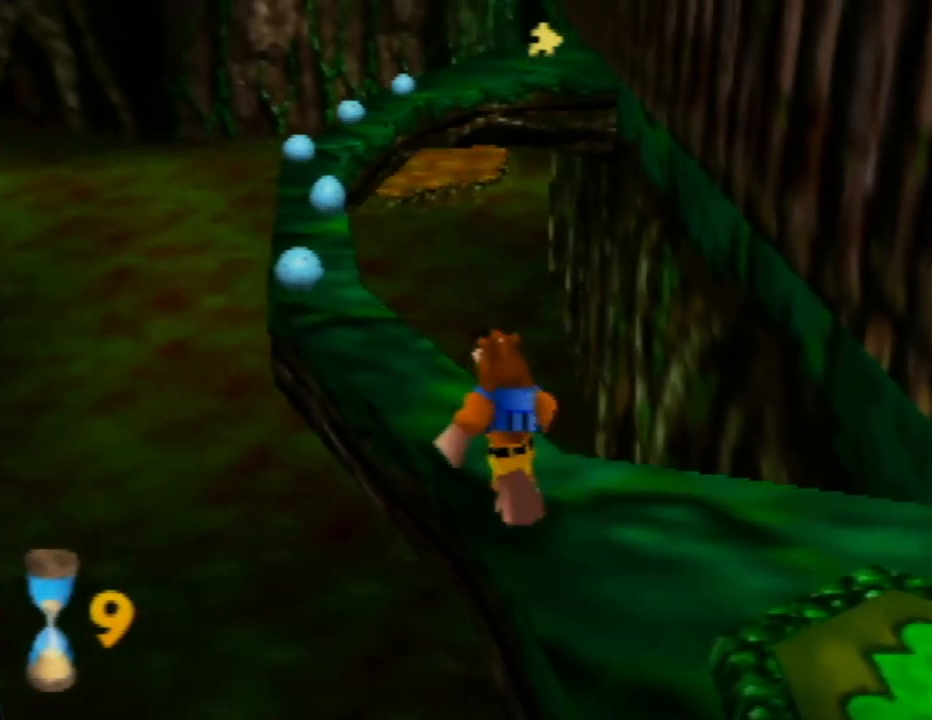
{"buttons": [], "left_stick": "up", "events": [[17, "left_stick", "up"]]}
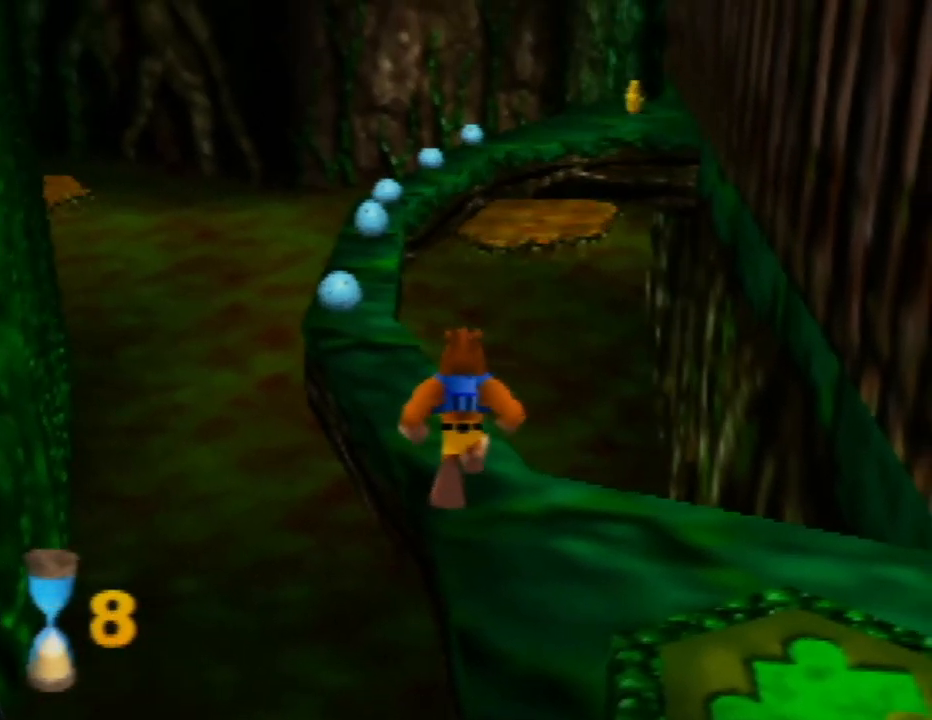
{"buttons": [], "left_stick": "up-left", "events": [[33, "left_stick", "up-left"]]}
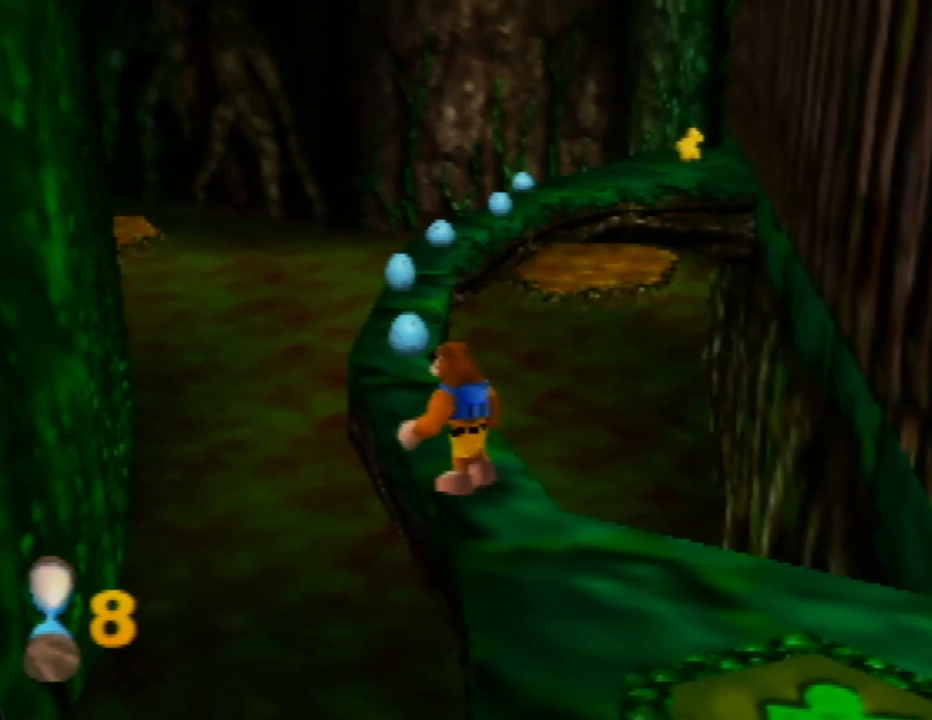
{"buttons": [], "left_stick": "up", "events": [[417, "left_stick", "up"]]}
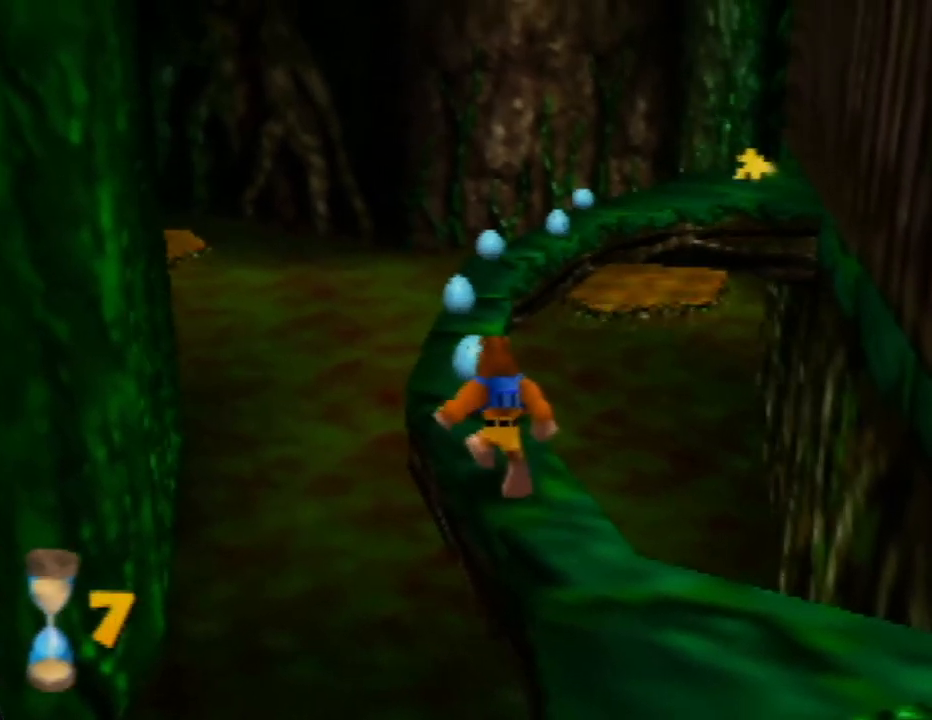
{"buttons": [], "left_stick": "up-left", "events": [[383, "left_stick", "up-left"]]}
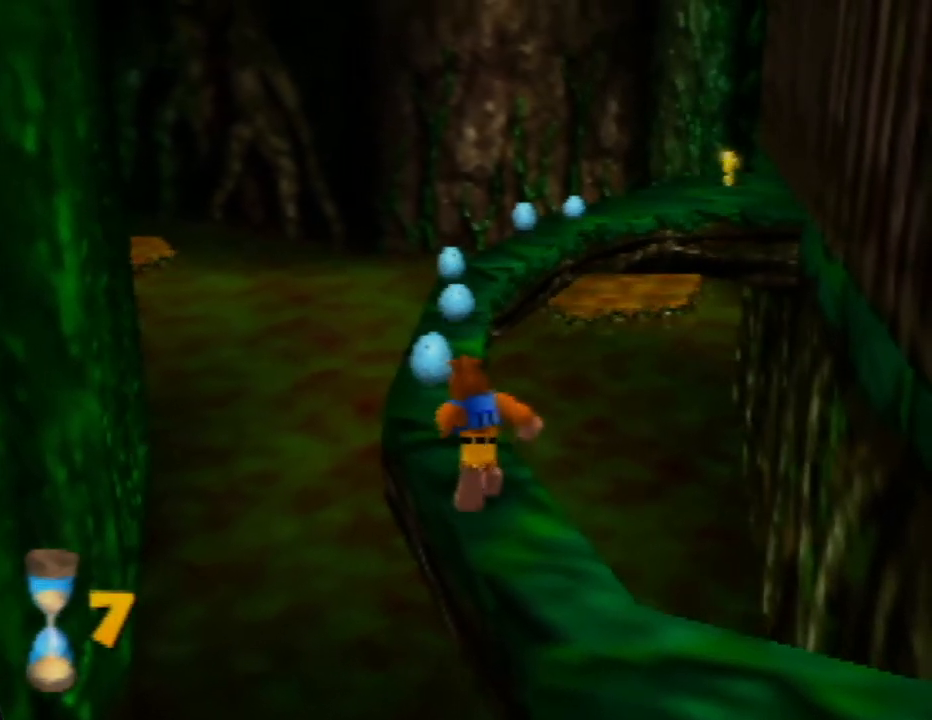
{"buttons": [], "left_stick": "up", "events": [[250, "left_stick", "up"]]}
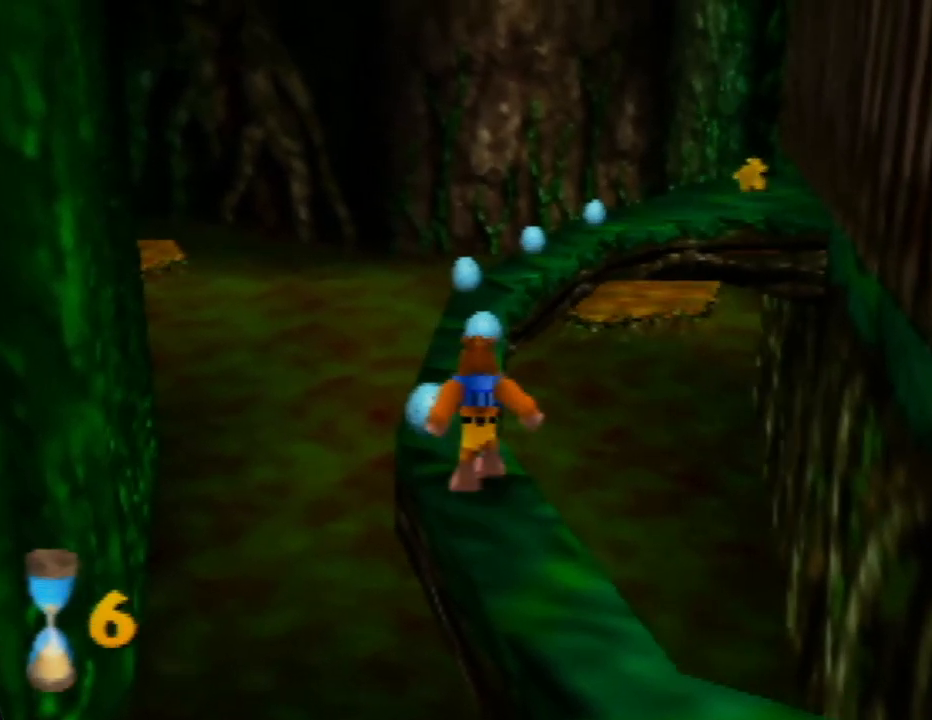
{"buttons": [], "left_stick": "up", "events": []}
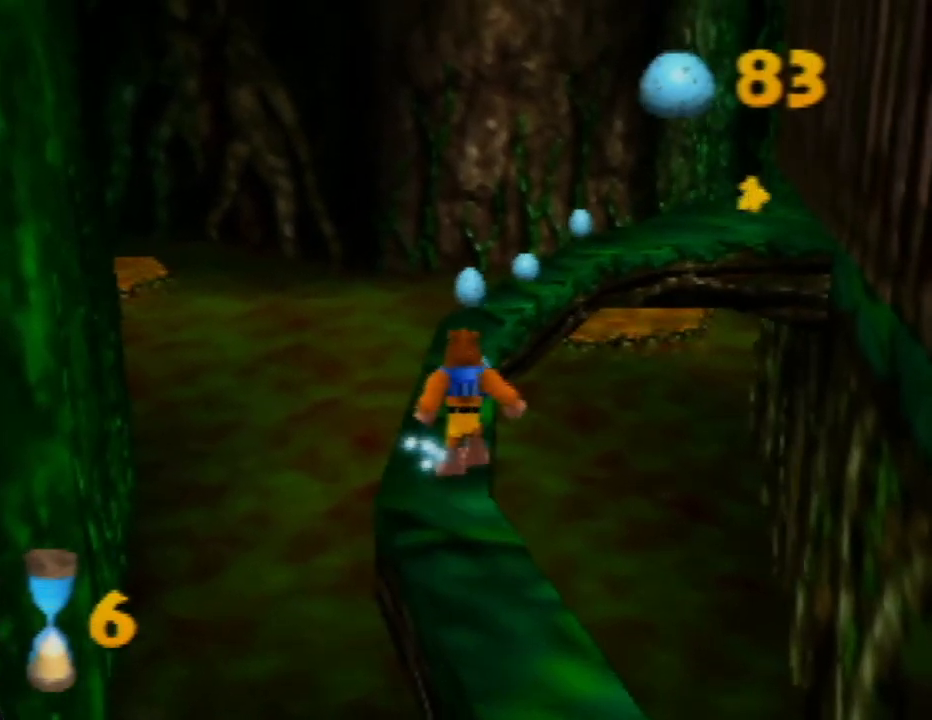
{"buttons": [], "left_stick": "up", "events": []}
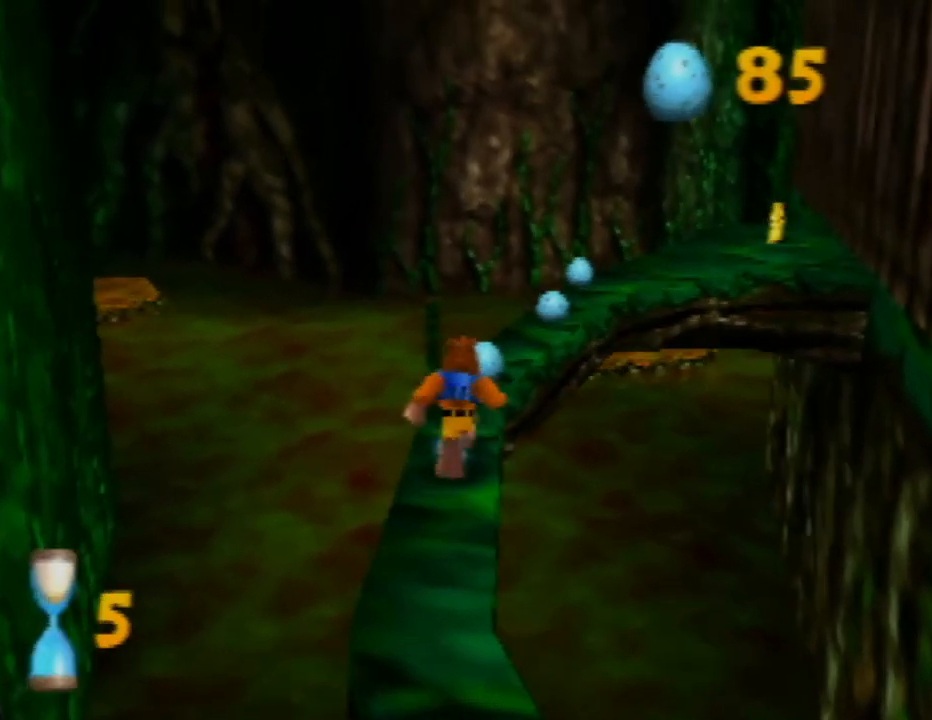
{"buttons": [], "left_stick": "up-right", "events": [[450, "left_stick", "up-right"]]}
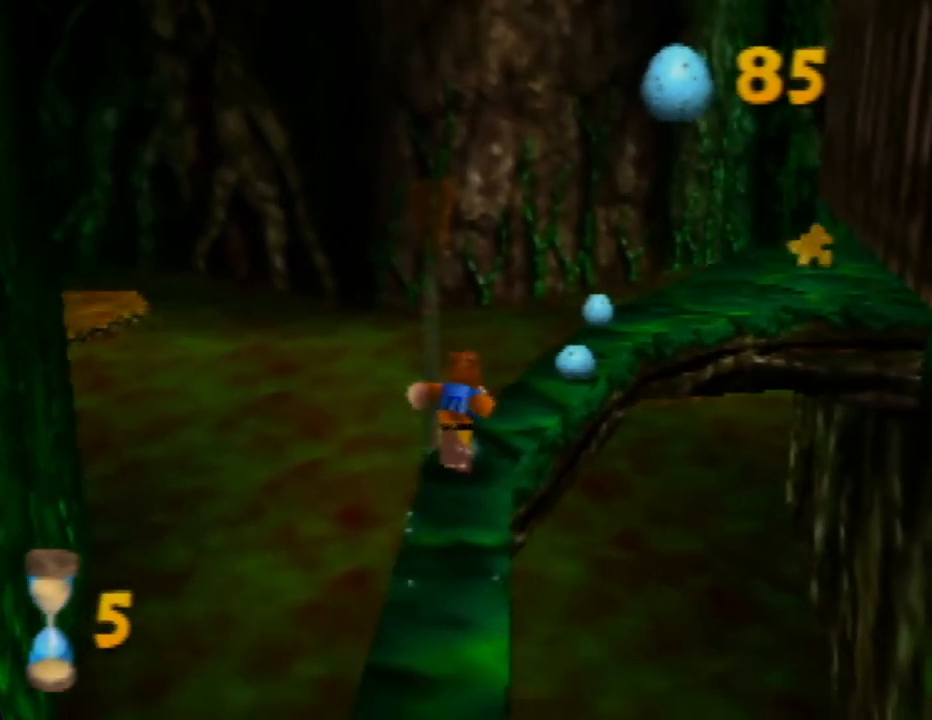
{"buttons": ["A"], "left_stick": "up-right", "events": [[183, "A", "down"]]}
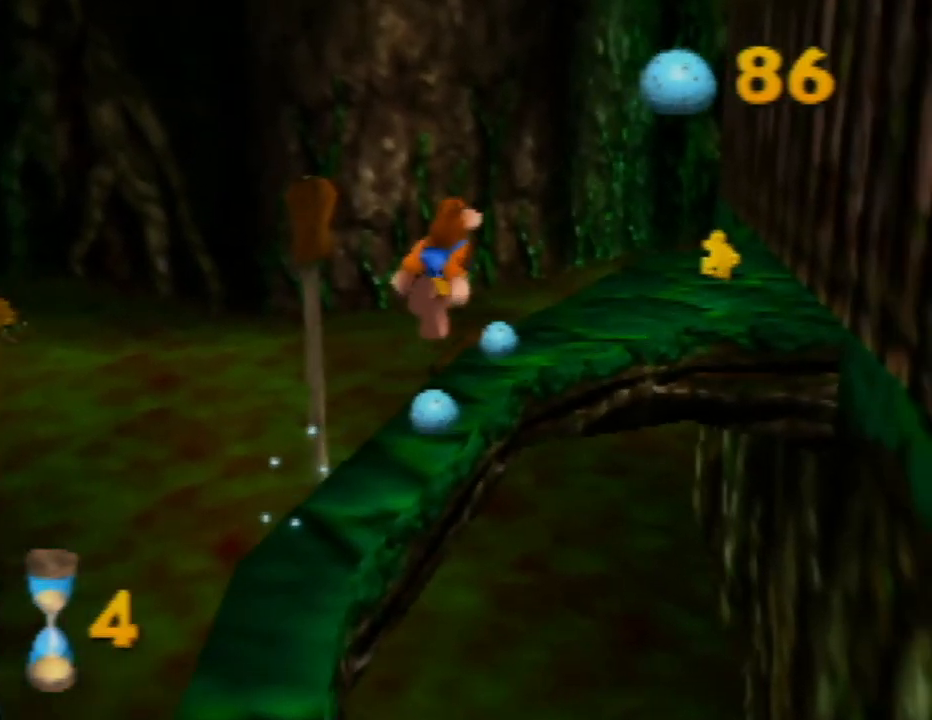
{"buttons": ["A"], "left_stick": "up-right", "events": [[233, "A", "up"], [267, "A", "down"]]}
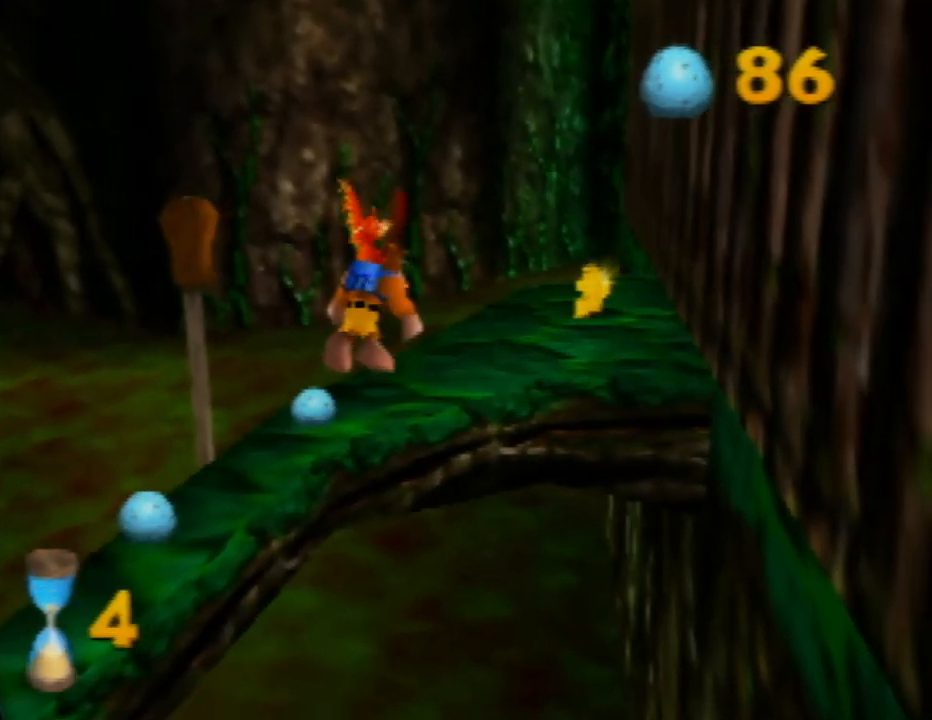
{"buttons": ["A"], "left_stick": "up", "events": [[350, "left_stick", "up"]]}
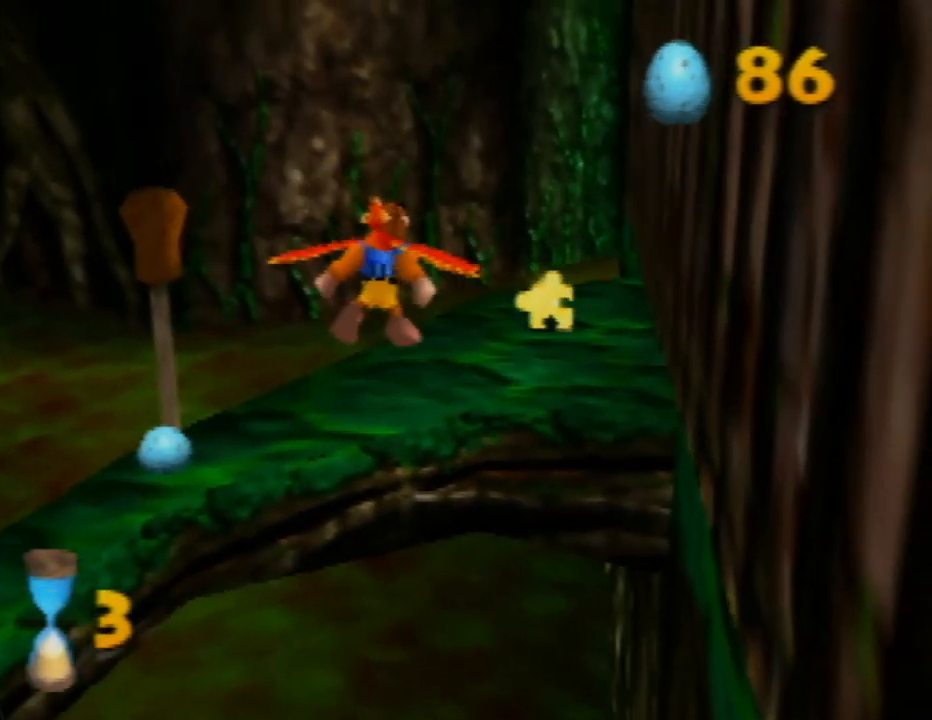
{"buttons": ["A"], "left_stick": "up", "events": []}
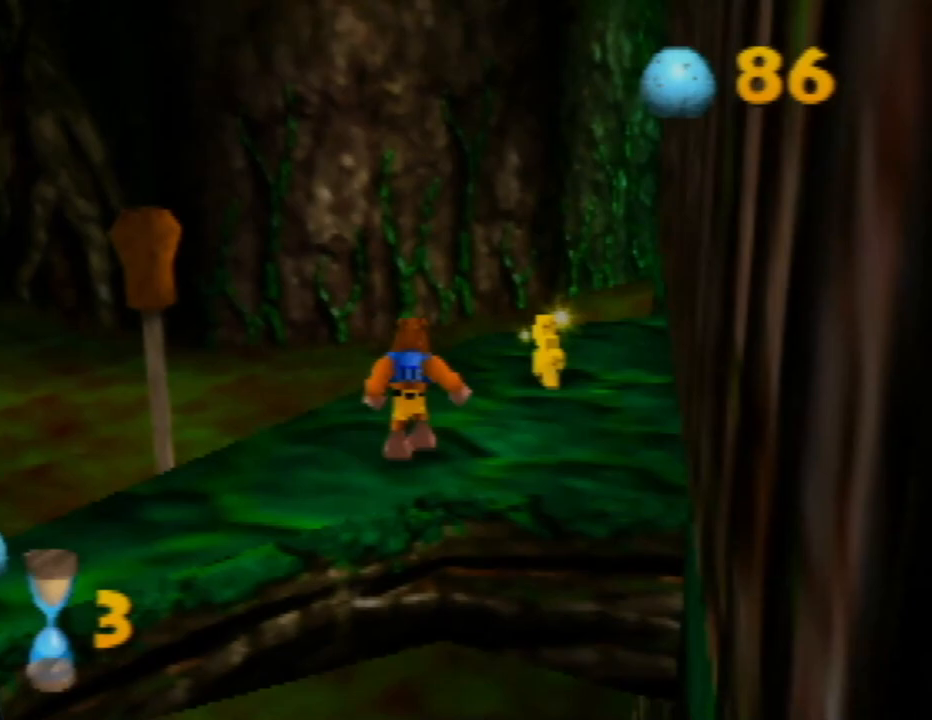
{"buttons": ["C_LEFT"], "left_stick": "up-right", "events": [[17, "left_stick", "up-right"], [133, "A", "up"], [500, "C_LEFT", "down"]]}
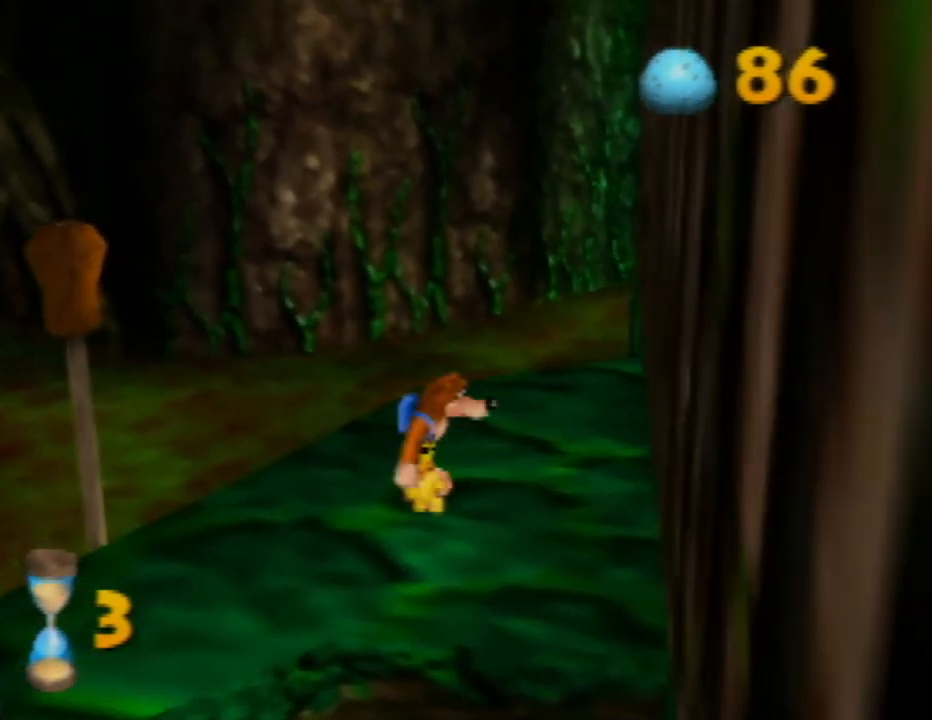
{"buttons": [], "left_stick": "center", "events": [[50, "left_stick", "center"], [117, "C_LEFT", "up"], [233, "C_LEFT", "down"], [317, "C_LEFT", "up"]]}
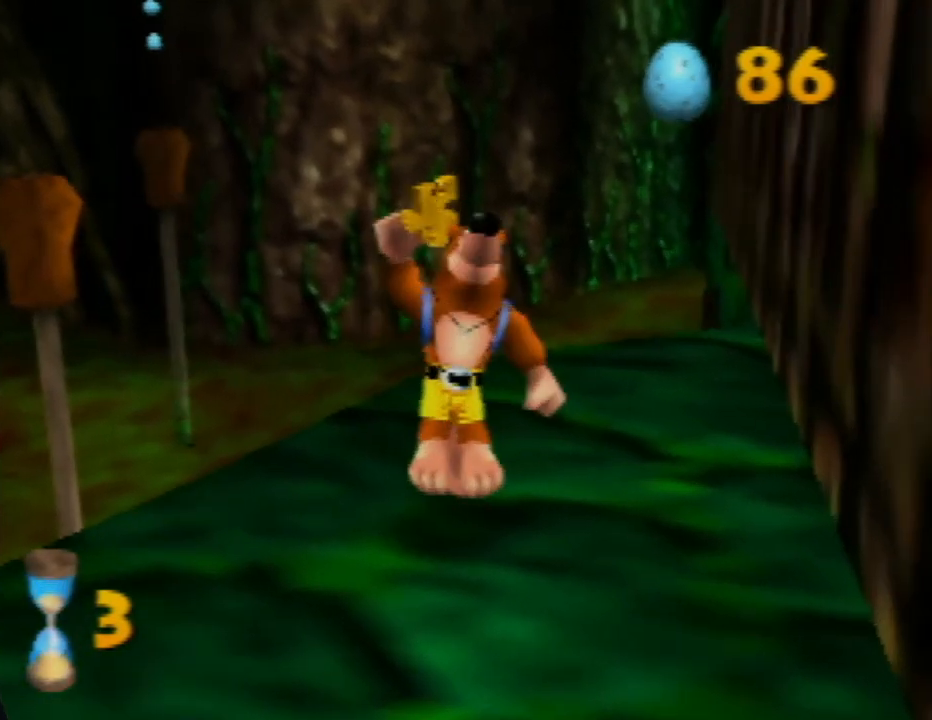
{"buttons": [], "left_stick": "center", "events": [[17, "C_LEFT", "down"], [167, "C_LEFT", "up"]]}
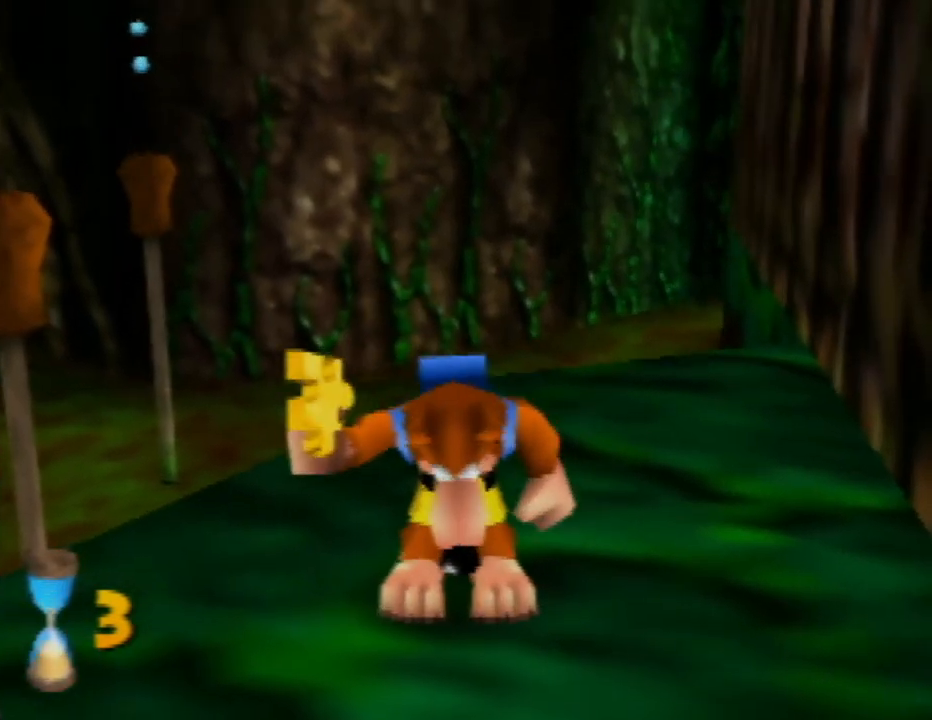
{"buttons": [], "left_stick": "center", "events": []}
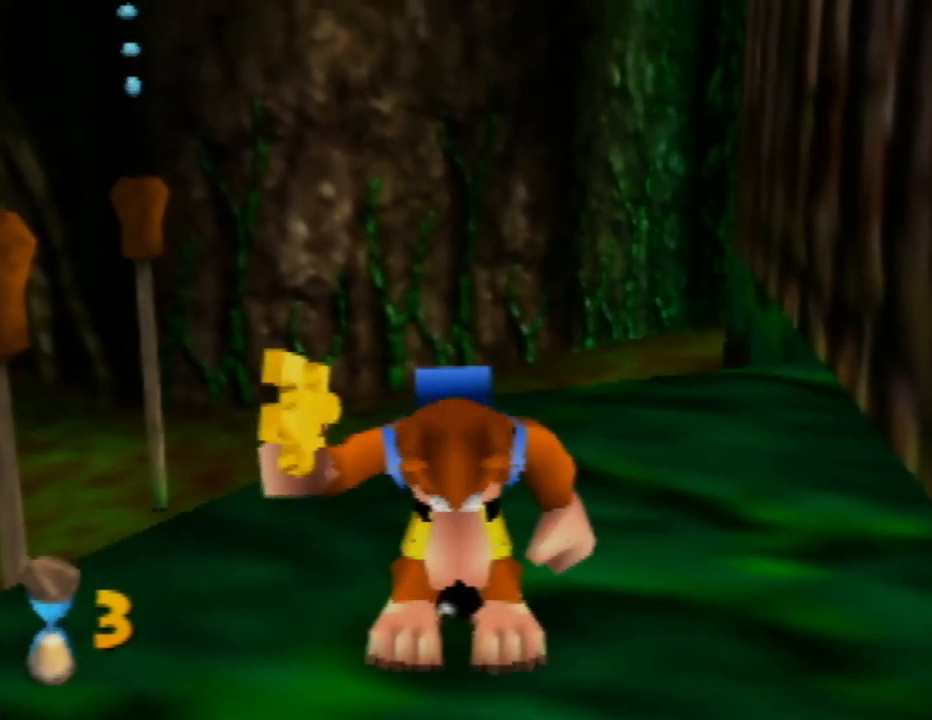
{"buttons": [], "left_stick": "center", "events": []}
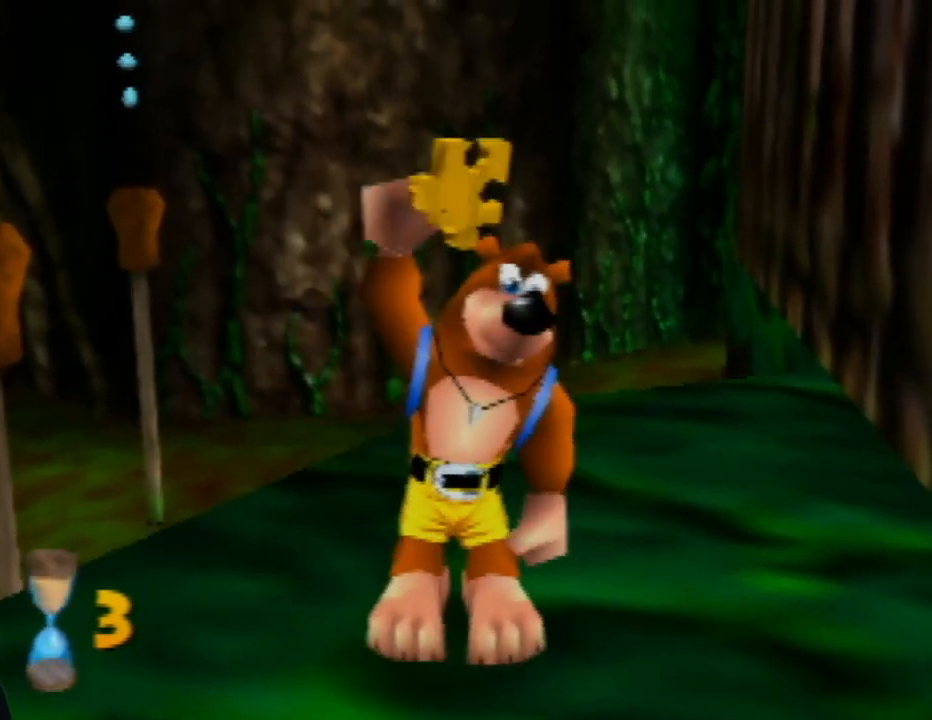
{"buttons": ["C_LEFT"], "left_stick": "center", "events": [[433, "C_LEFT", "down"]]}
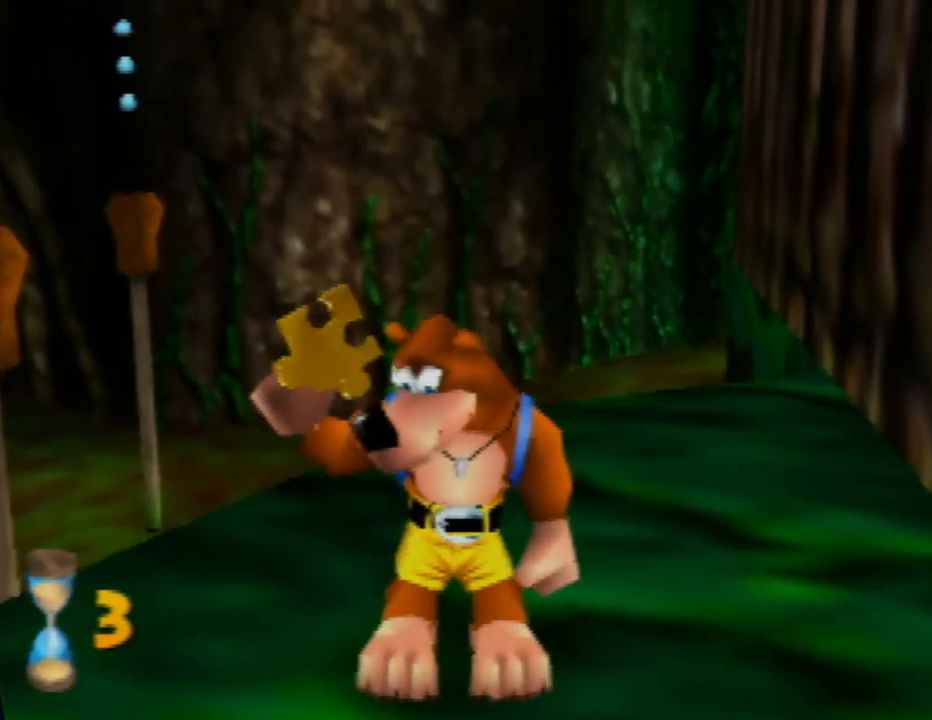
{"buttons": ["C_LEFT"], "left_stick": "center", "events": [[133, "C_LEFT", "up"], [400, "C_LEFT", "down"]]}
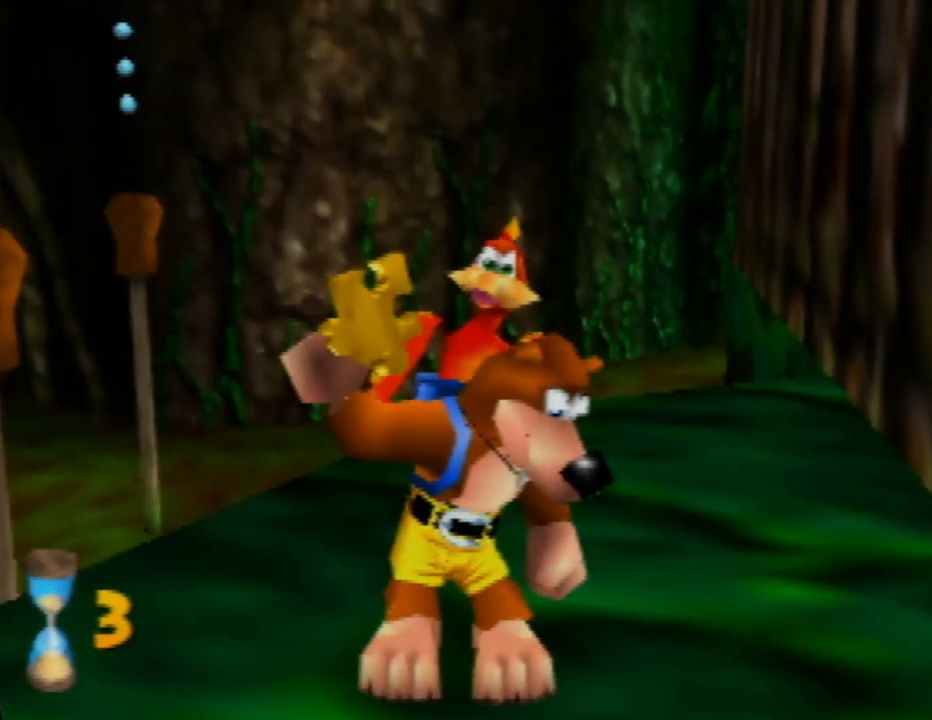
{"buttons": ["C_LEFT"], "left_stick": "center", "events": [[100, "C_LEFT", "up"], [150, "C_LEFT", "down"], [300, "C_LEFT", "up"], [383, "C_LEFT", "down"]]}
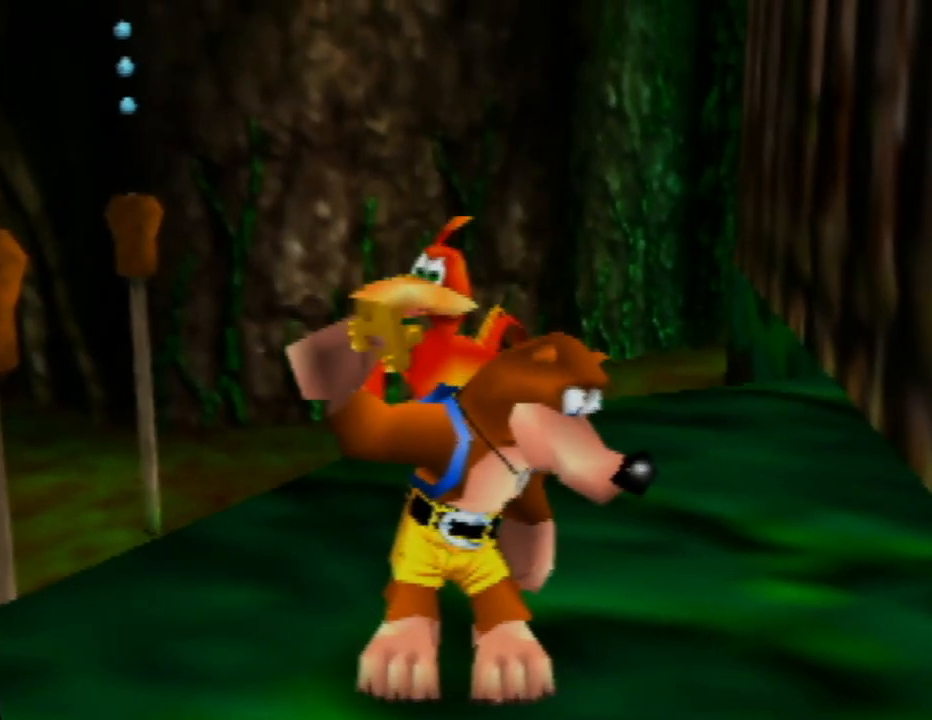
{"buttons": [], "left_stick": "center", "events": [[17, "C_LEFT", "up"], [83, "C_LEFT", "down"], [233, "C_LEFT", "up"], [317, "C_LEFT", "down"], [467, "C_LEFT", "up"]]}
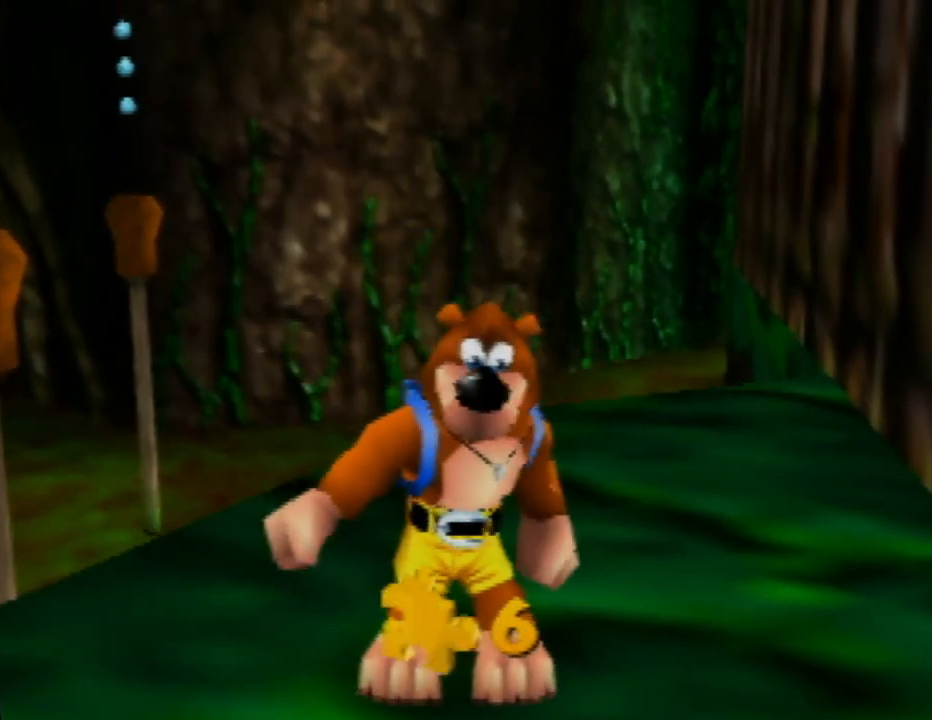
{"buttons": ["C_LEFT"], "left_stick": "center", "events": [[33, "C_LEFT", "down"], [167, "C_LEFT", "up"], [267, "C_LEFT", "down"], [383, "C_LEFT", "up"], [467, "C_LEFT", "down"]]}
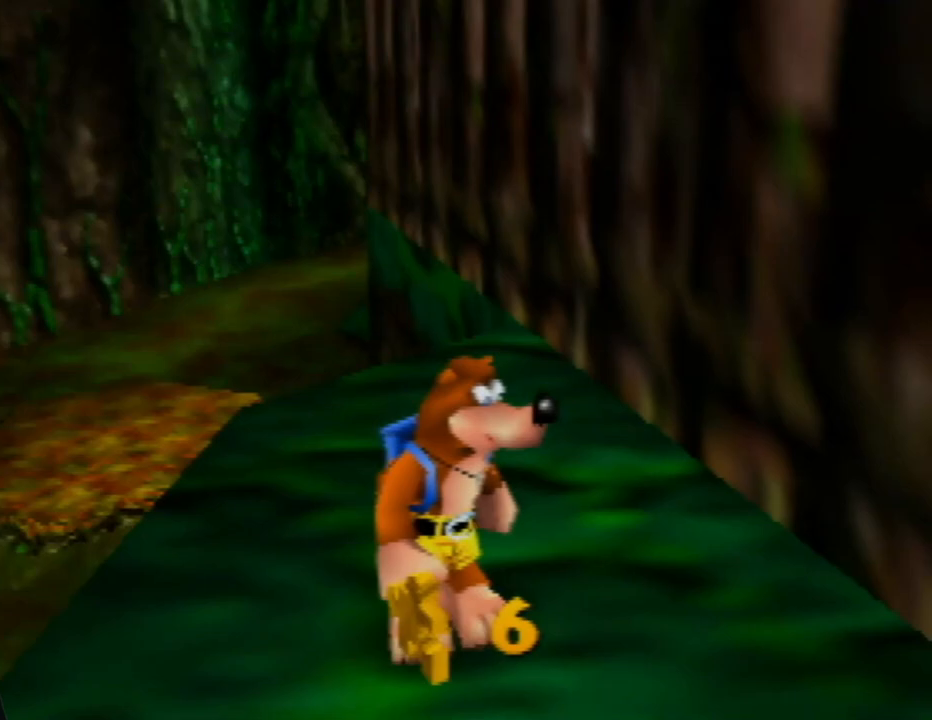
{"buttons": ["C_LEFT"], "left_stick": "center", "events": [[83, "C_LEFT", "up"], [150, "C_LEFT", "down"], [317, "C_LEFT", "up"], [367, "C_LEFT", "down"]]}
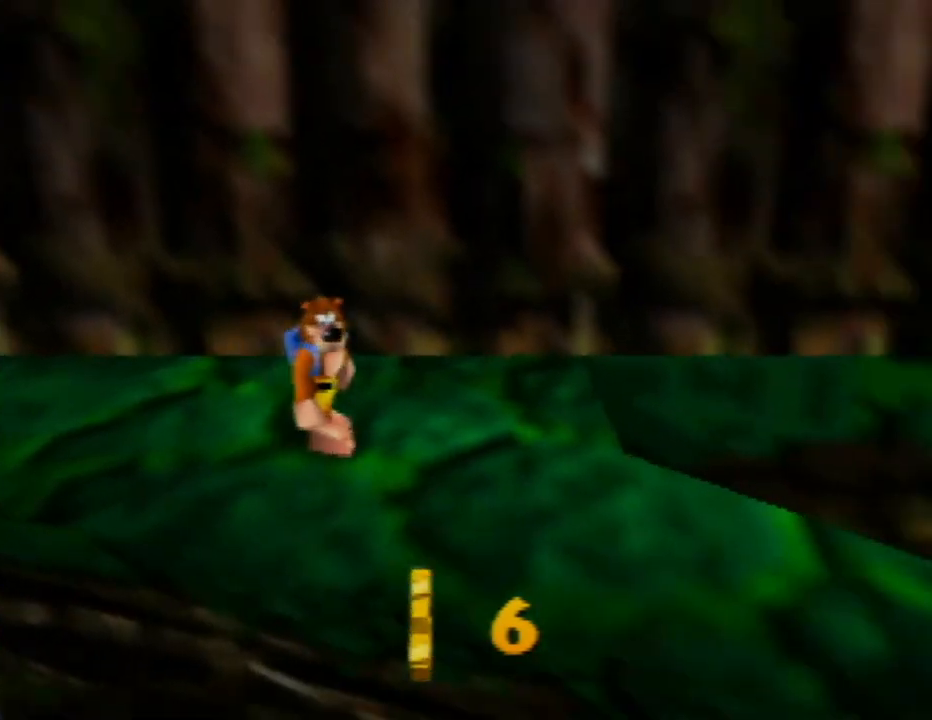
{"buttons": ["C_LEFT"], "left_stick": "right", "events": [[217, "left_stick", "right"]]}
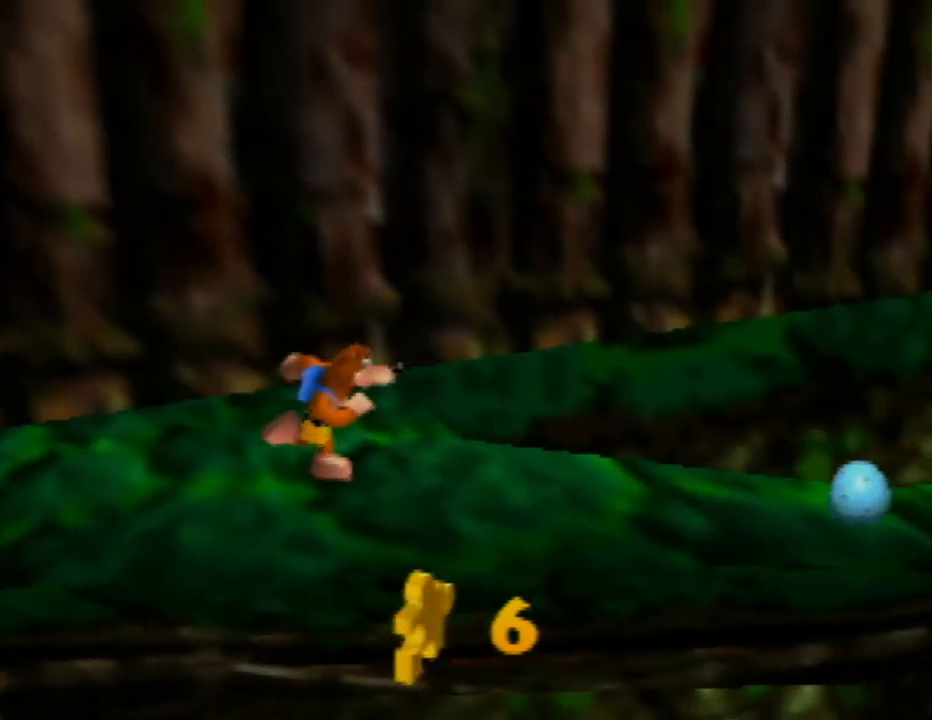
{"buttons": ["C_LEFT"], "left_stick": "center", "events": [[50, "C_LEFT", "up"], [83, "left_stick", "down-right"], [250, "left_stick", "center"], [483, "C_LEFT", "down"]]}
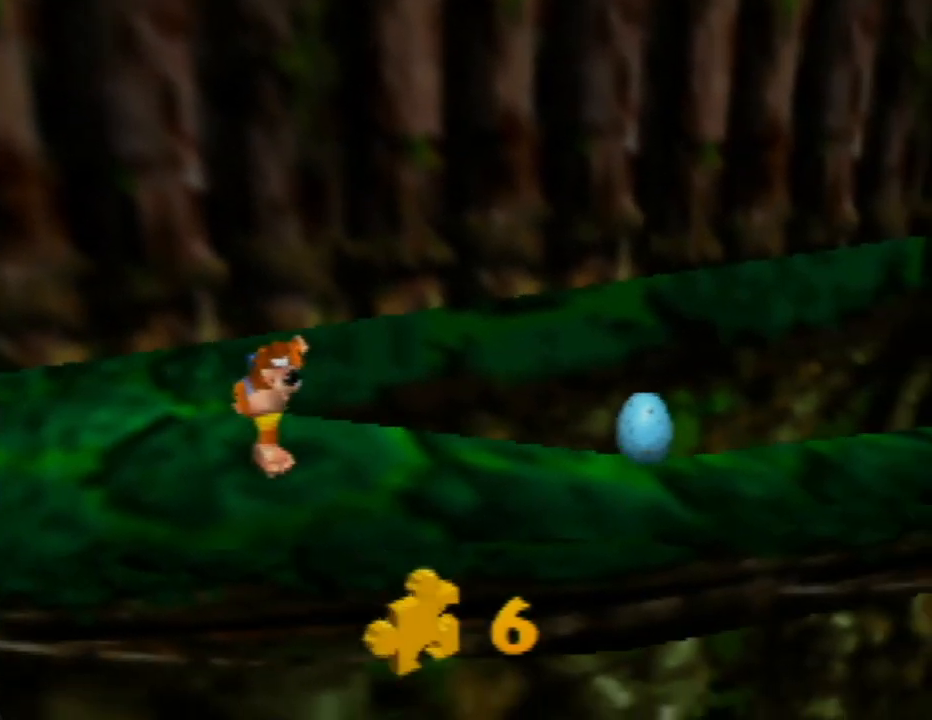
{"buttons": [], "left_stick": "up-right", "events": [[117, "C_LEFT", "up"], [200, "C_LEFT", "down"], [317, "C_LEFT", "up"], [400, "C_LEFT", "down"], [467, "left_stick", "up-right"], [500, "C_LEFT", "up"]]}
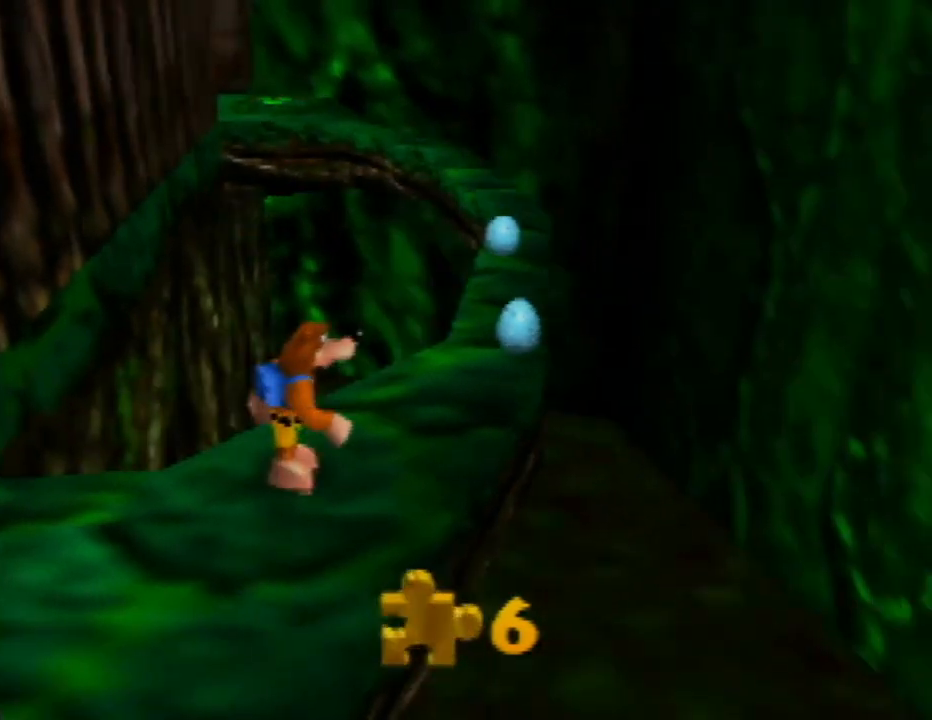
{"buttons": [], "left_stick": "up", "events": [[183, "left_stick", "center"], [400, "left_stick", "up"]]}
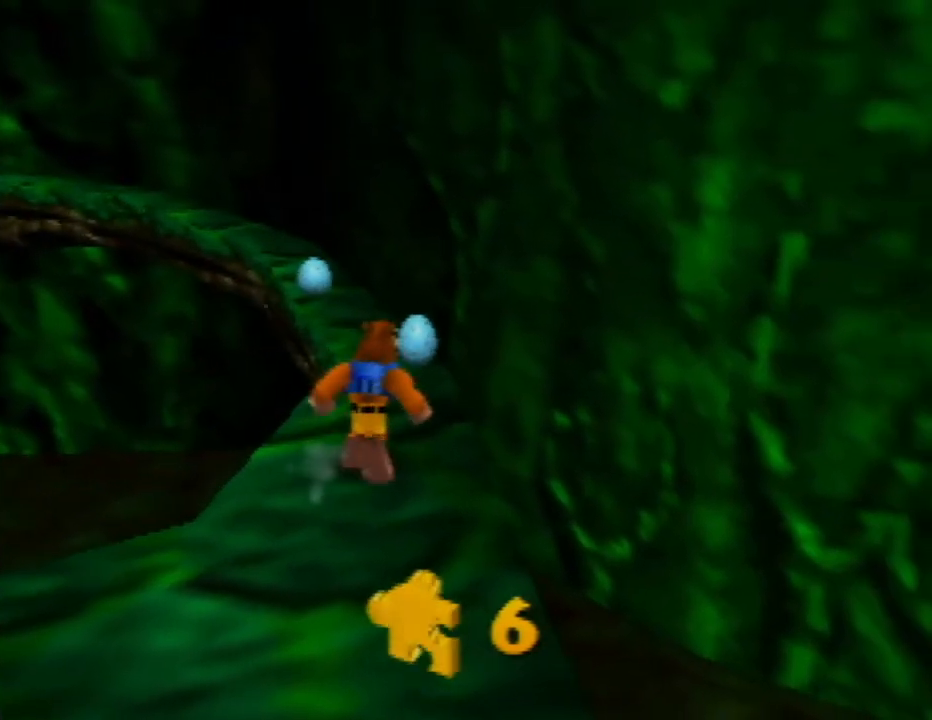
{"buttons": [], "left_stick": "up", "events": []}